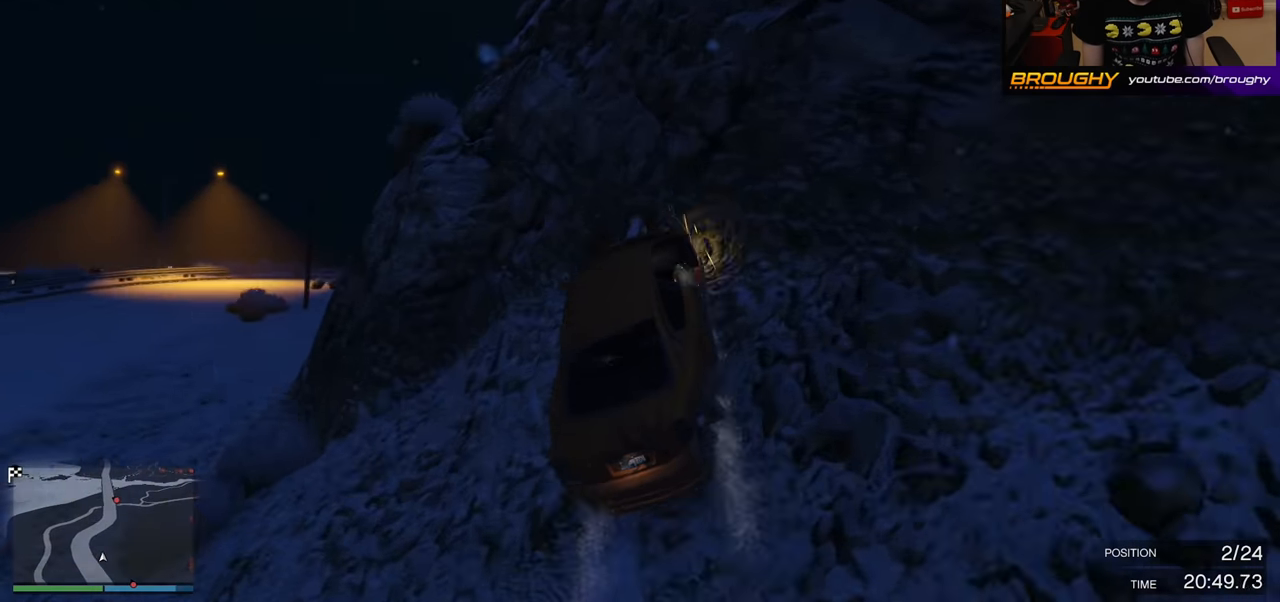
Gameplay with a controller (Xbox layout); each line is a JSON object with the inputs held at the frame after it. "events" lists button and stick changes between this image and that frame as [ms after this image, input, new state], when the widget could be followed in between.
{"buttons": ["R2"], "left_stick": "down-right", "right_stick": "center", "events": [[66, "left_stick", "right"], [483, "left_stick", "down-right"]]}
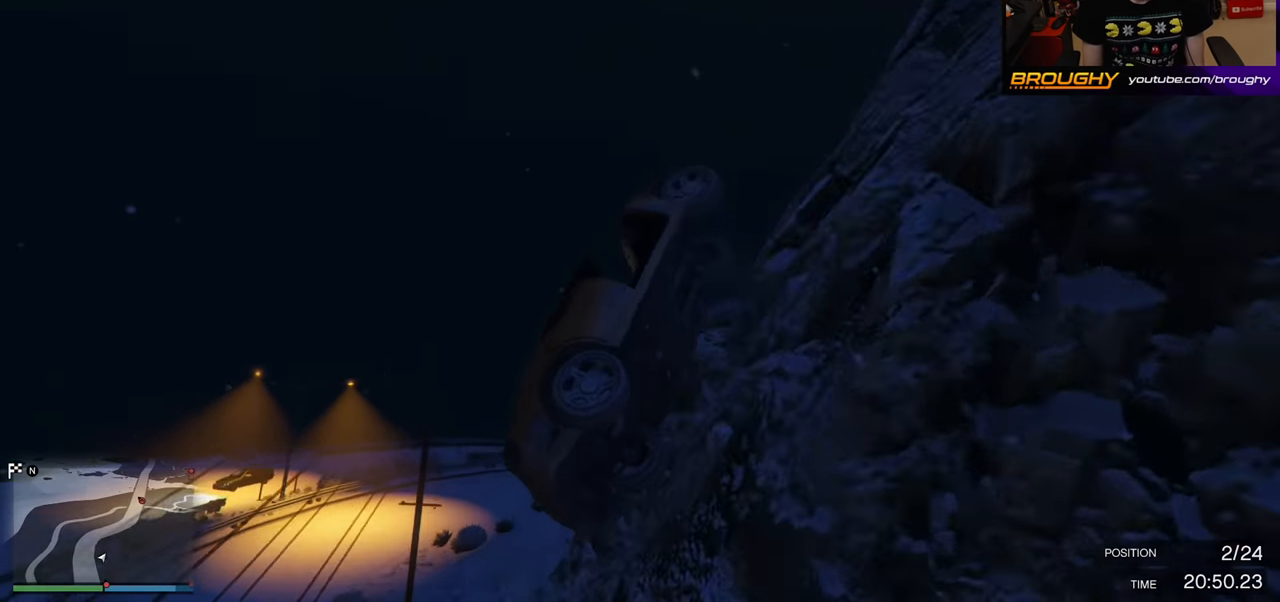
{"buttons": [], "left_stick": "up-right", "right_stick": "down-right", "events": [[216, "R2", "up"], [250, "left_stick", "right"], [250, "right_stick", "down-right"], [483, "left_stick", "up-right"]]}
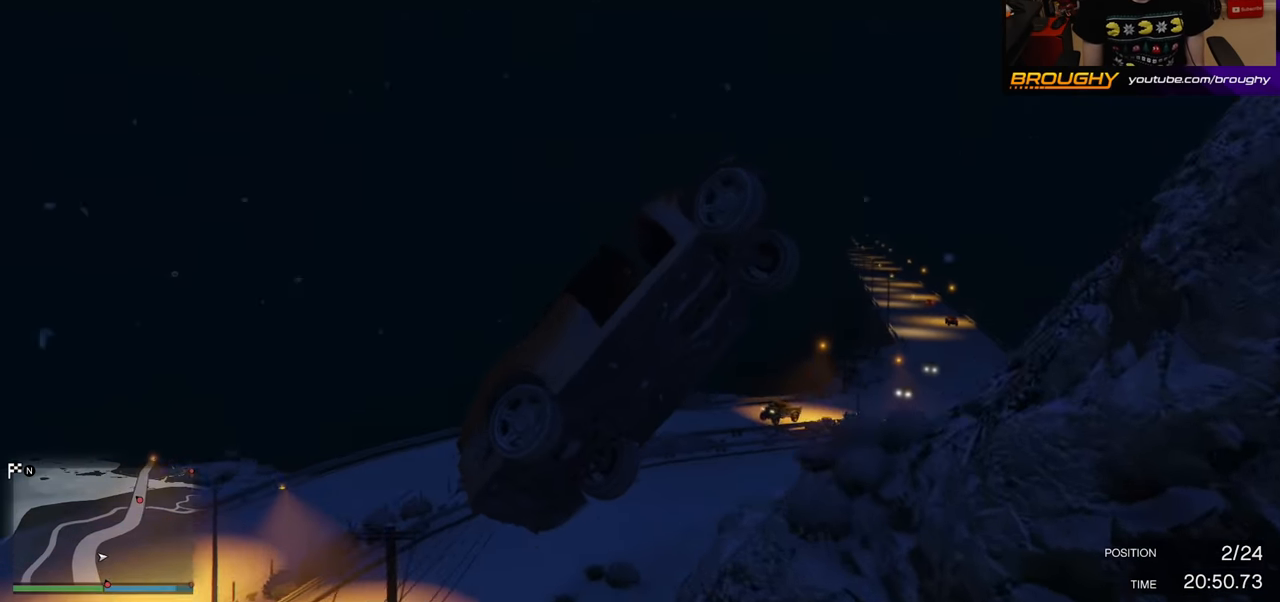
{"buttons": ["A"], "left_stick": "up-left", "right_stick": "center", "events": [[383, "right_stick", "center"], [416, "left_stick", "up-left"], [483, "A", "down"]]}
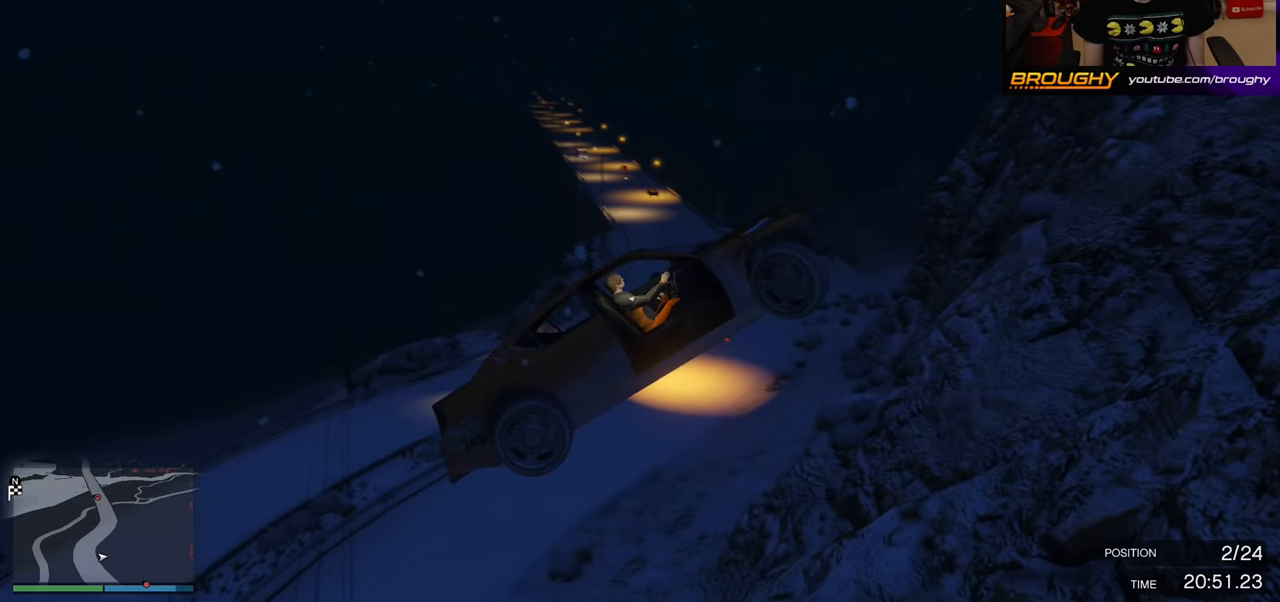
{"buttons": [], "left_stick": "up-left", "right_stick": "center", "events": [[350, "A", "up"], [417, "Y", "down"], [500, "Y", "up"]]}
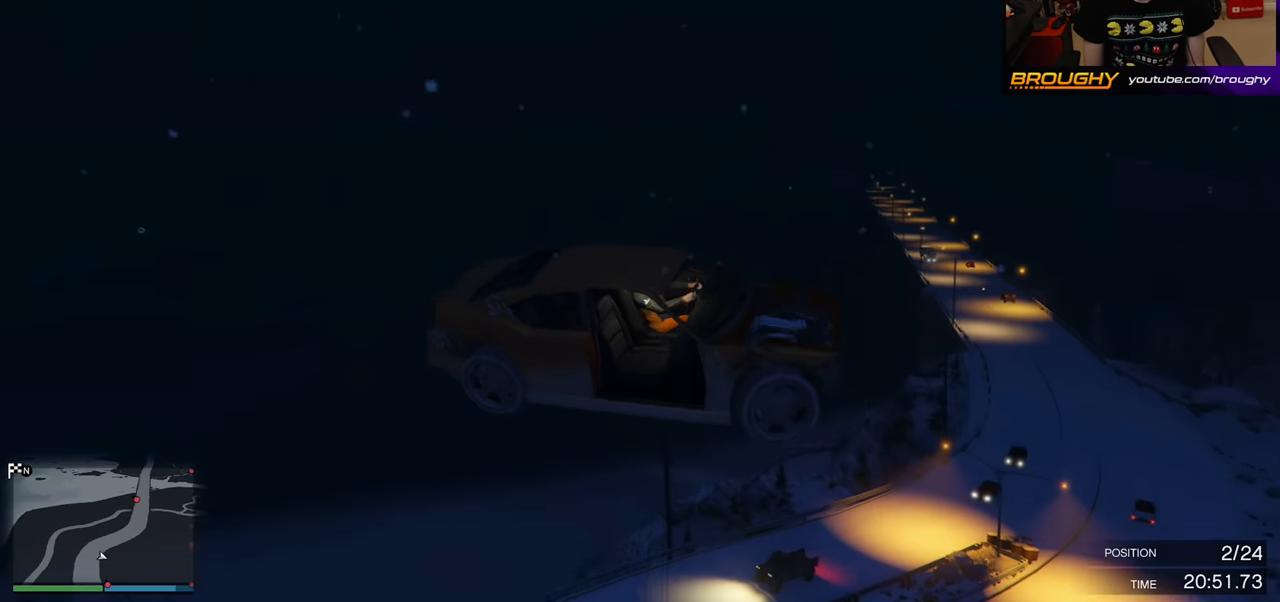
{"buttons": [], "left_stick": "center", "right_stick": "center", "events": [[67, "left_stick", "up"], [217, "left_stick", "center"]]}
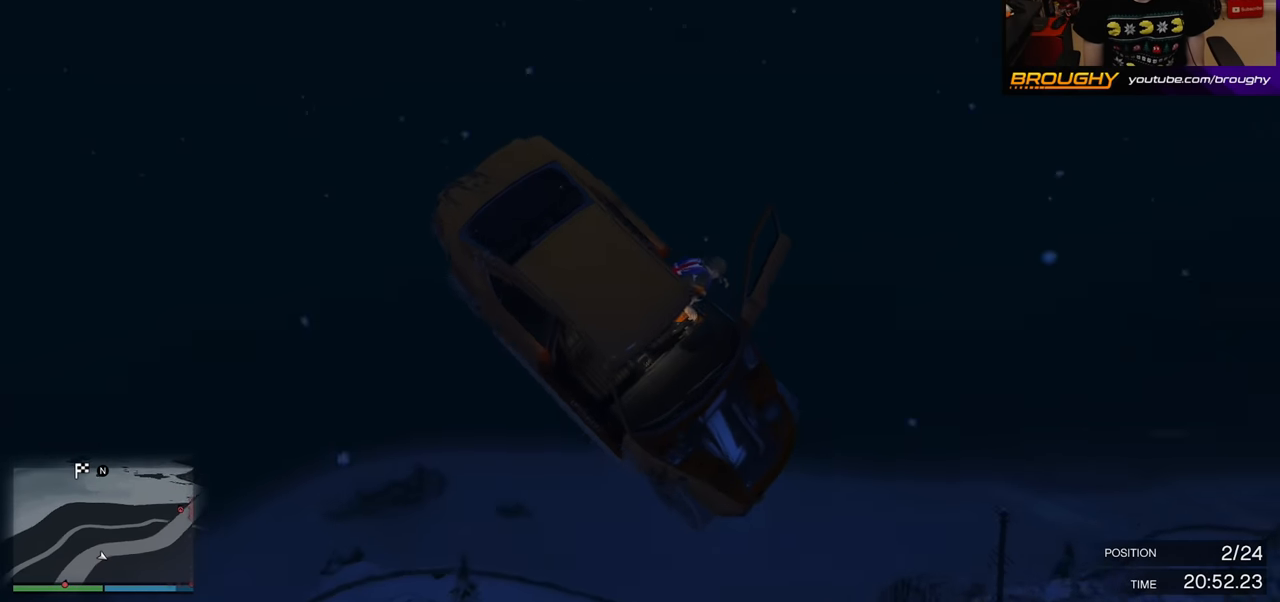
{"buttons": ["A"], "left_stick": "center", "right_stick": "center", "events": [[133, "A", "down"], [217, "A", "up"], [300, "A", "down"], [383, "A", "up"], [467, "A", "down"]]}
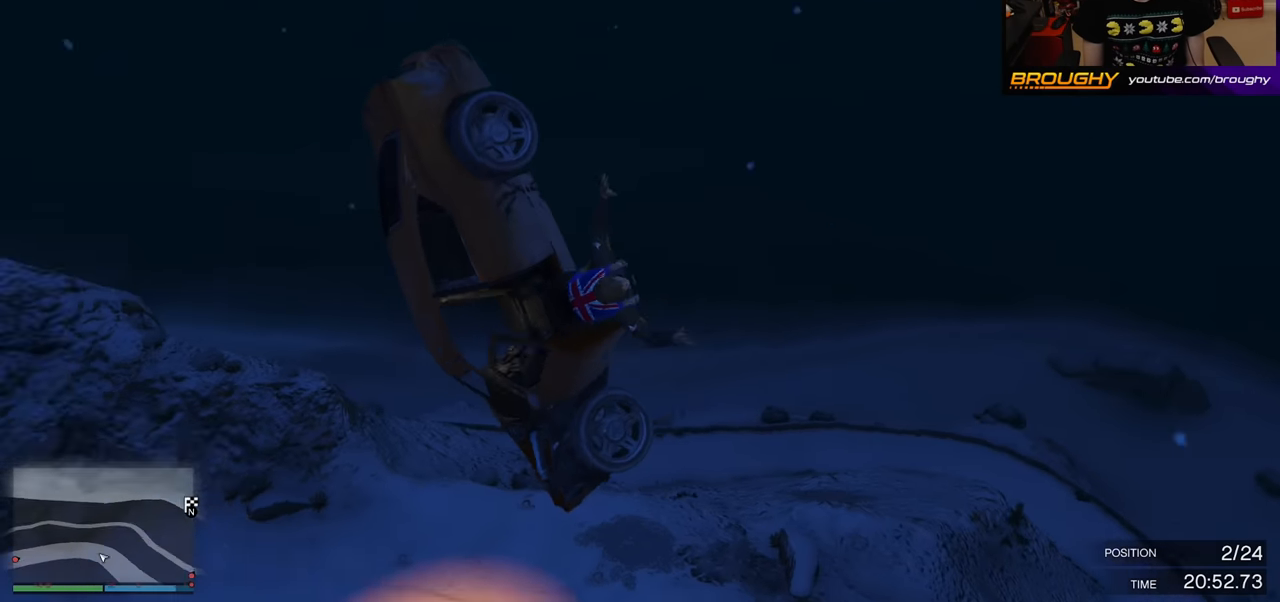
{"buttons": ["A"], "left_stick": "center", "right_stick": "center", "events": [[50, "A", "up"], [117, "A", "down"], [217, "A", "up"], [283, "A", "down"], [367, "A", "up"], [450, "A", "down"]]}
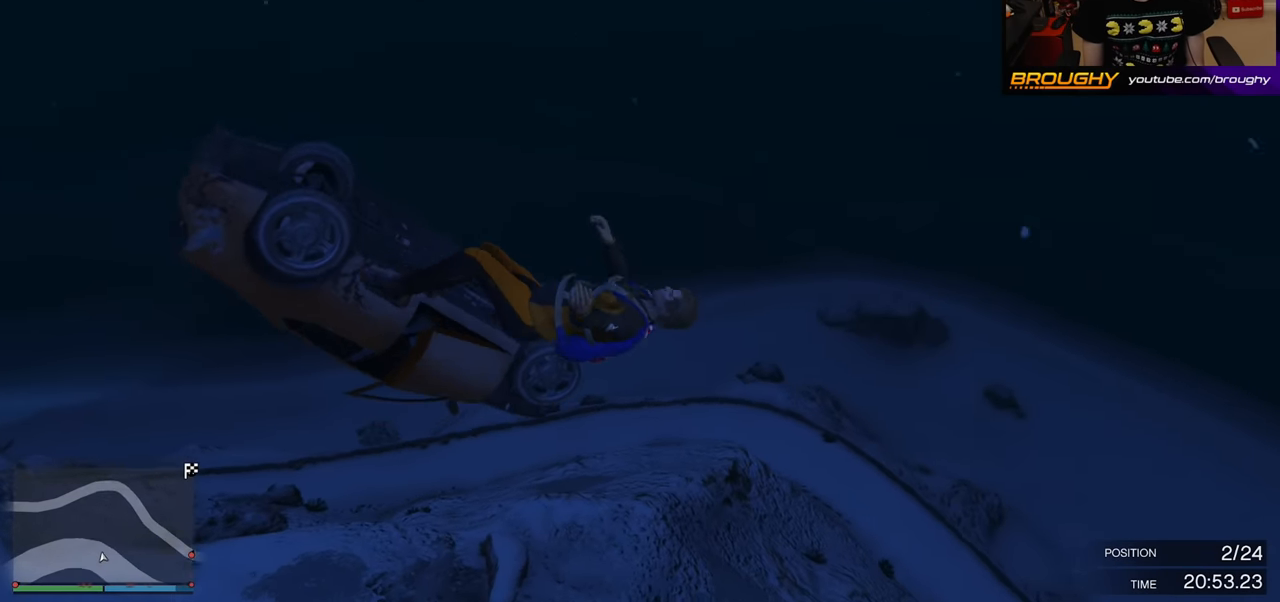
{"buttons": ["A"], "left_stick": "center", "right_stick": "center", "events": [[50, "A", "up"], [150, "A", "down"], [233, "A", "up"], [300, "A", "down"], [400, "A", "up"], [483, "A", "down"]]}
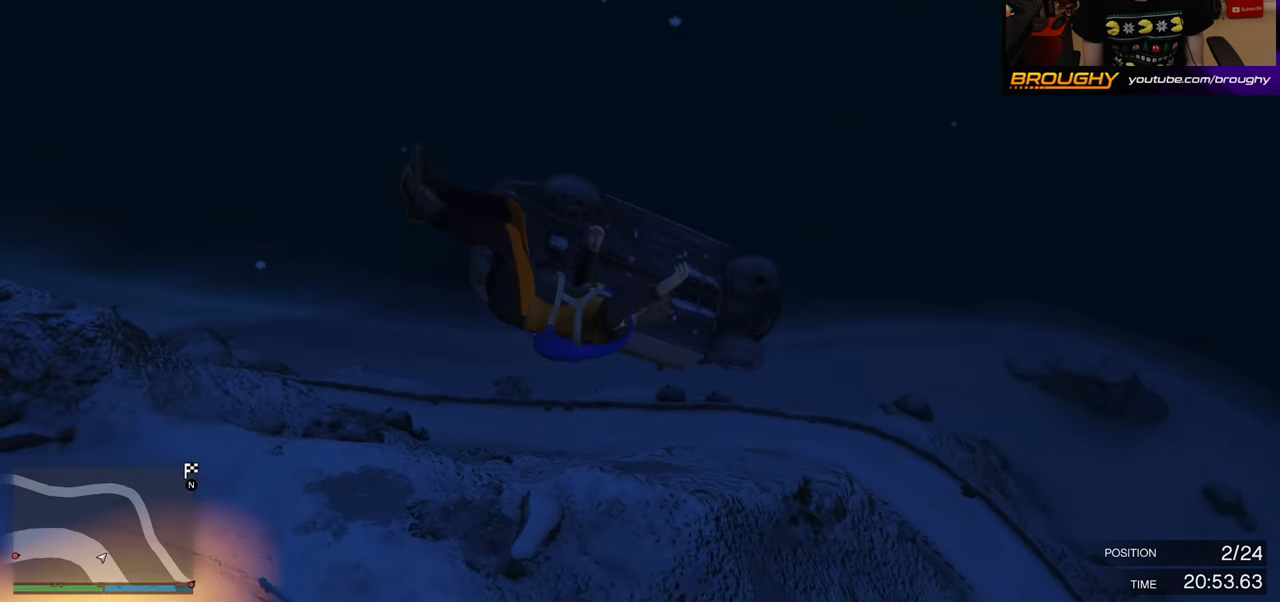
{"buttons": [], "left_stick": "center", "right_stick": "center", "events": [[83, "A", "up"], [150, "A", "down"], [250, "A", "up"], [333, "A", "down"], [400, "A", "up"]]}
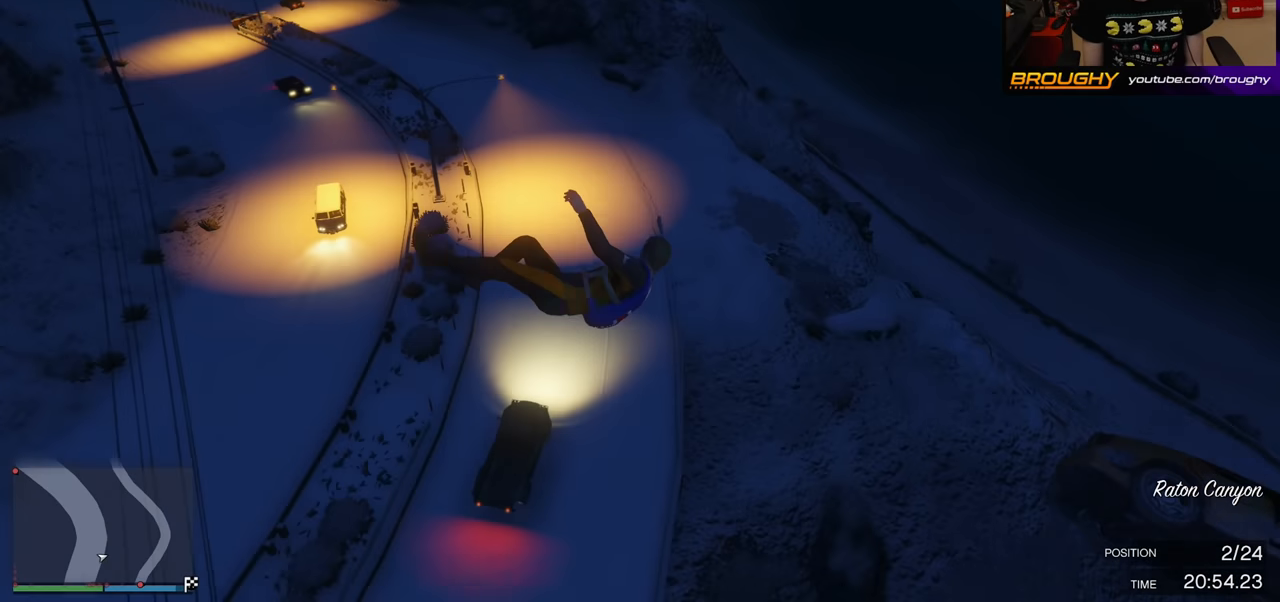
{"buttons": ["A"], "left_stick": "down-right", "right_stick": "center", "events": [[17, "A", "down"], [67, "left_stick", "down-right"], [83, "A", "up"], [167, "A", "down"], [250, "A", "up"], [317, "A", "down"], [417, "A", "up"], [483, "A", "down"]]}
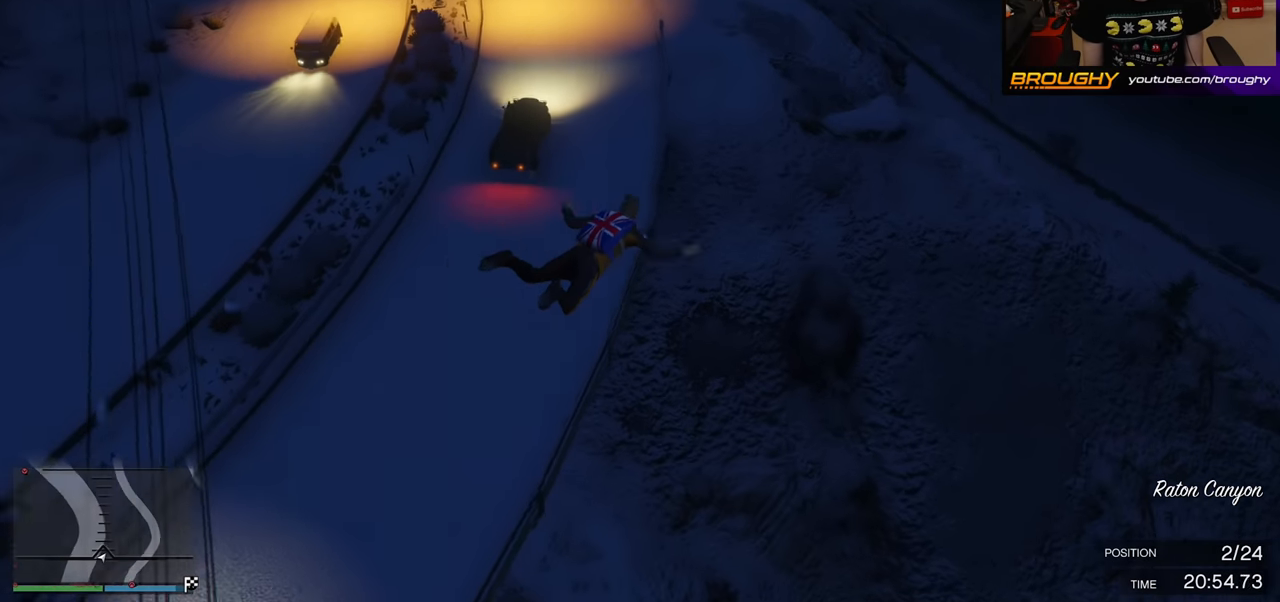
{"buttons": ["R1"], "left_stick": "down-right", "right_stick": "center", "events": [[83, "A", "up"], [133, "R1", "down"]]}
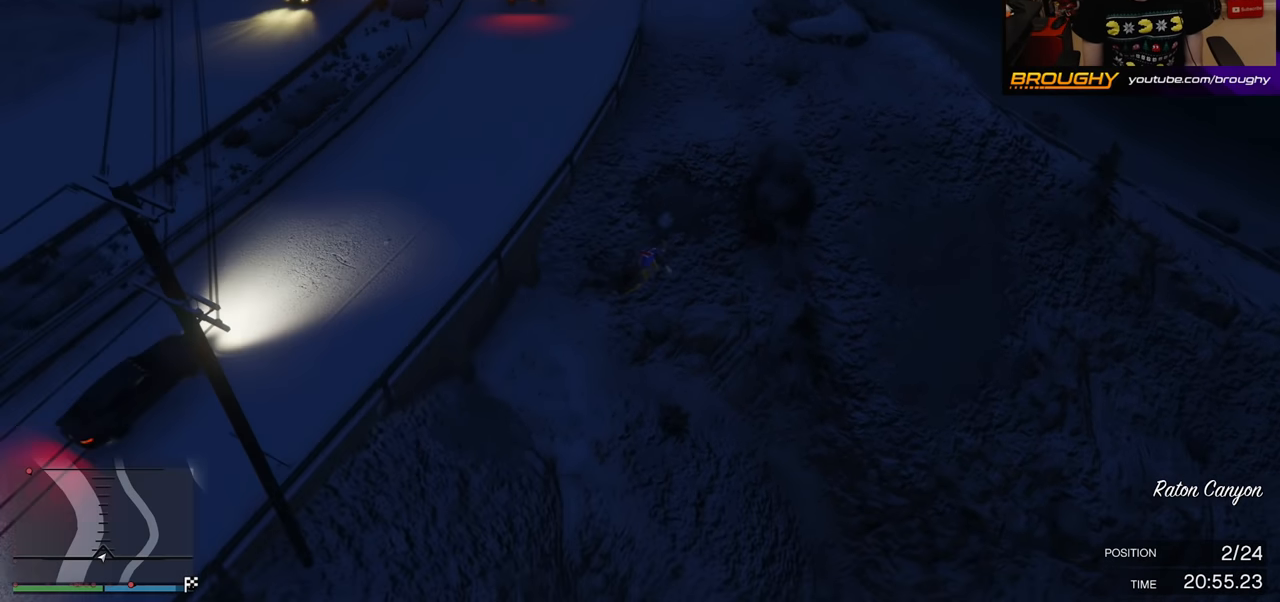
{"buttons": ["R1"], "left_stick": "down-right", "right_stick": "right", "events": [[417, "right_stick", "right"]]}
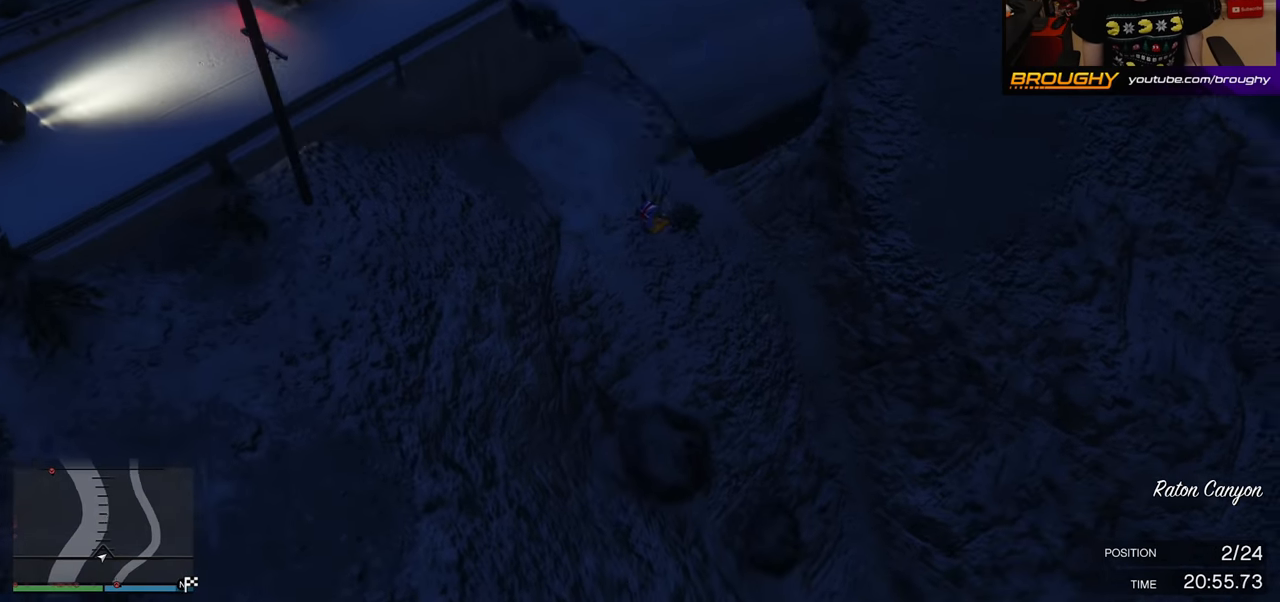
{"buttons": ["R1"], "left_stick": "down-right", "right_stick": "right", "events": []}
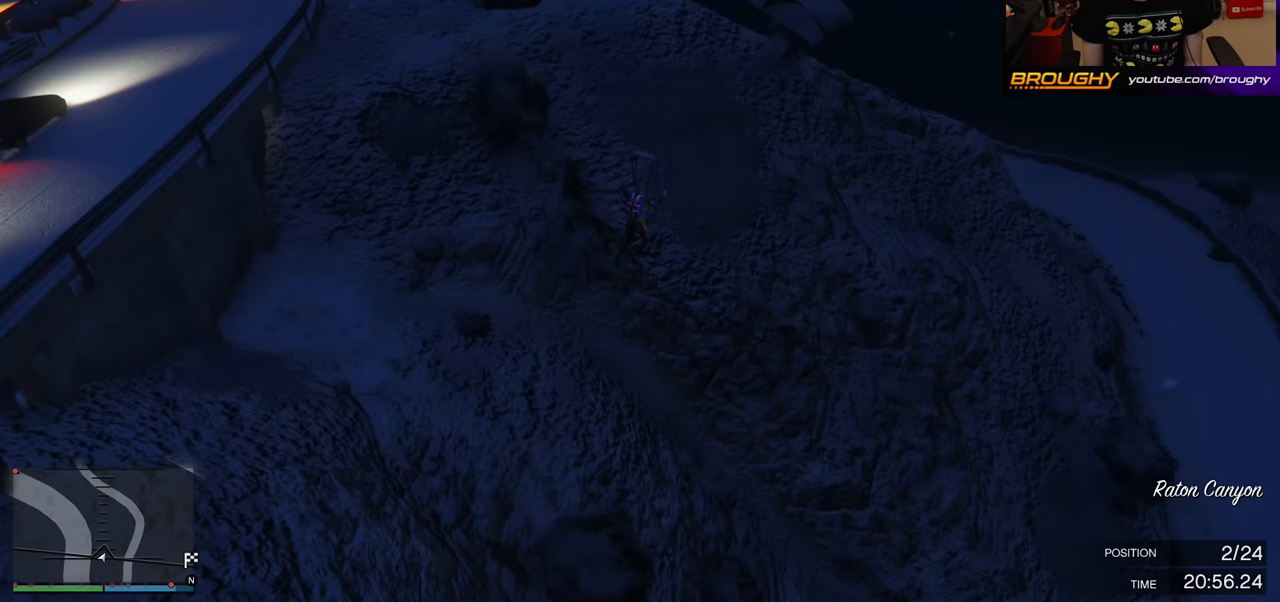
{"buttons": ["R1"], "left_stick": "down-right", "right_stick": "right", "events": []}
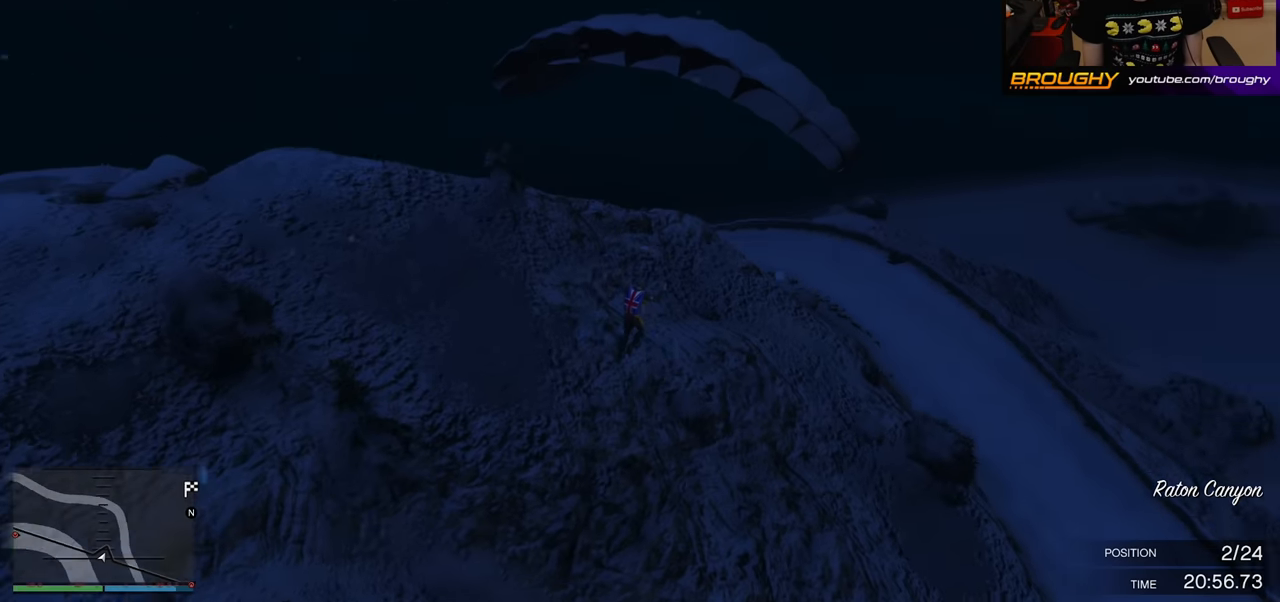
{"buttons": ["R1"], "left_stick": "down", "right_stick": "right", "events": [[117, "left_stick", "down"]]}
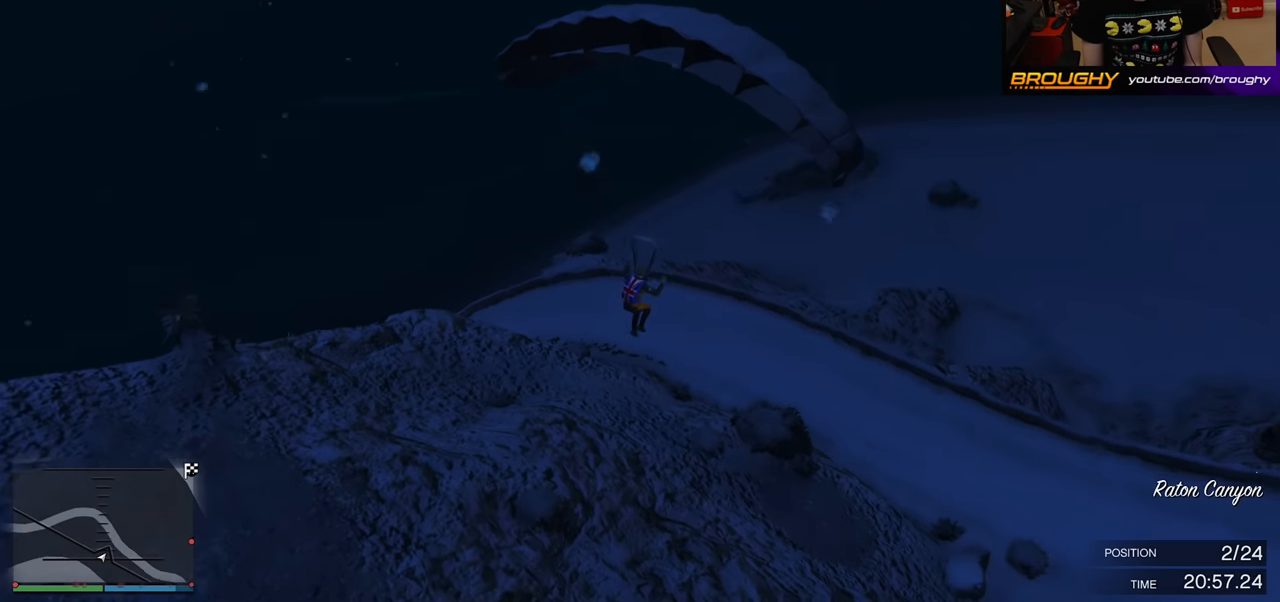
{"buttons": ["L1"], "left_stick": "down", "right_stick": "center", "events": [[83, "R1", "up"], [117, "L1", "down"], [117, "right_stick", "center"]]}
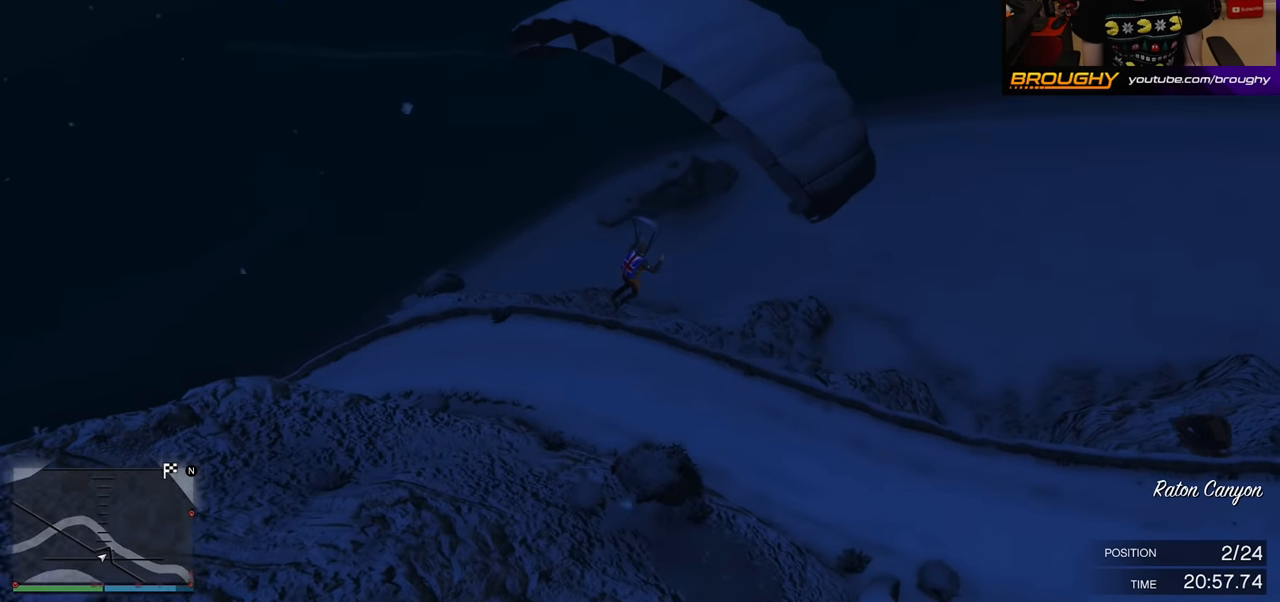
{"buttons": ["L1"], "left_stick": "down", "right_stick": "center", "events": []}
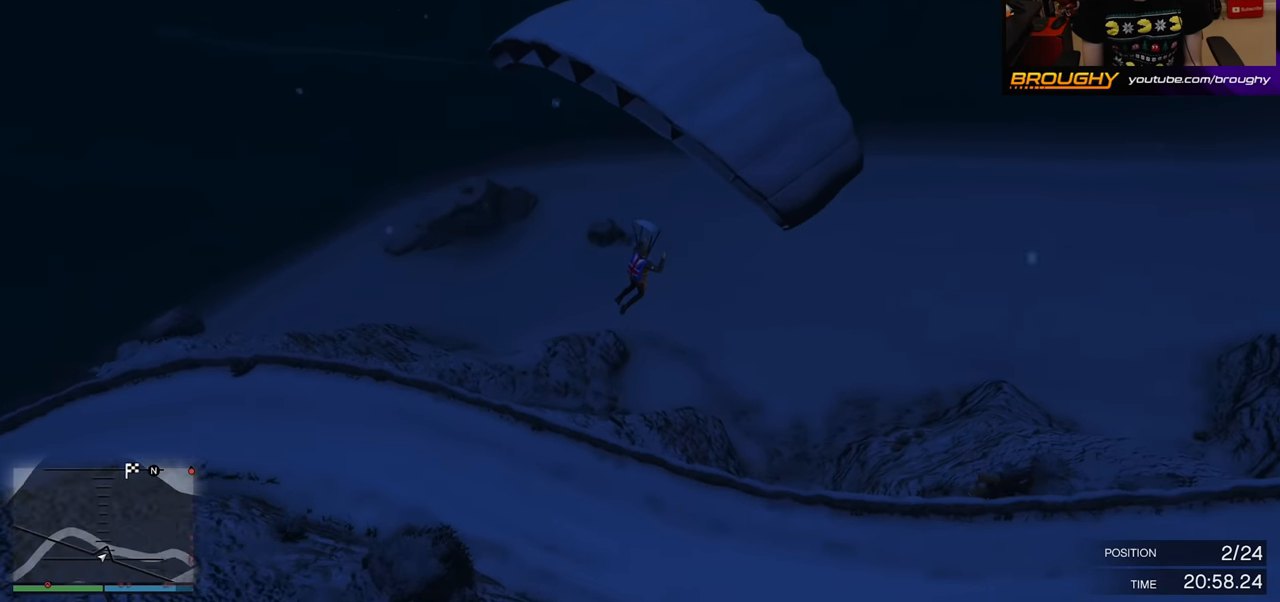
{"buttons": ["L1"], "left_stick": "down", "right_stick": "center", "events": []}
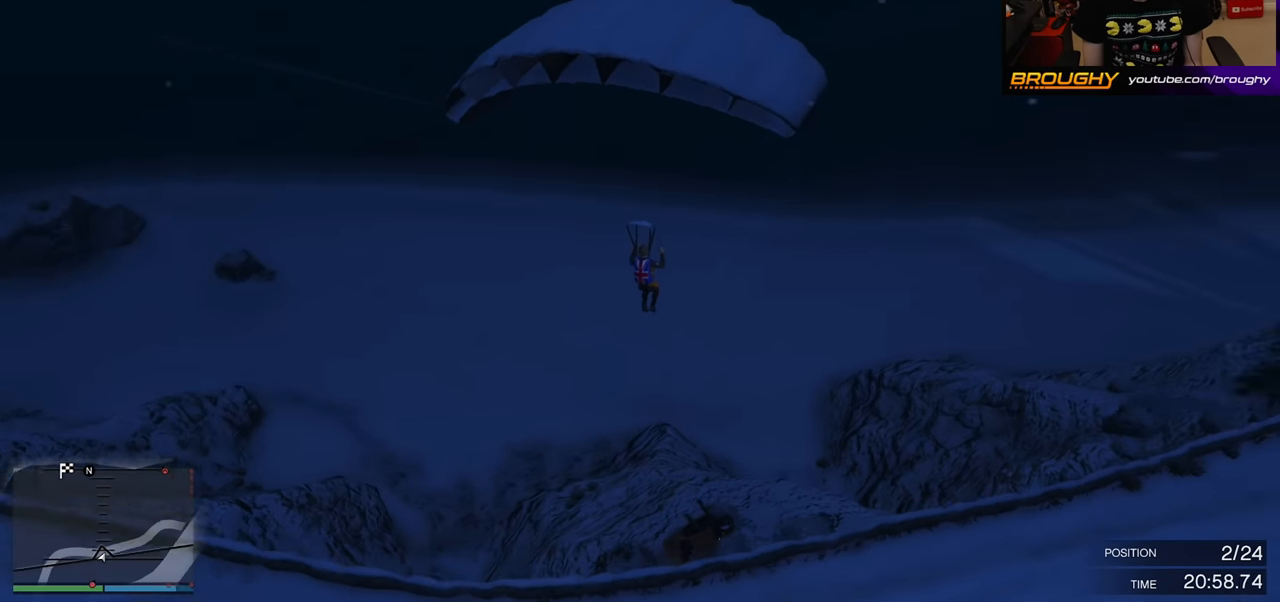
{"buttons": ["R1"], "left_stick": "down", "right_stick": "center", "events": [[100, "L1", "up"], [133, "R1", "down"]]}
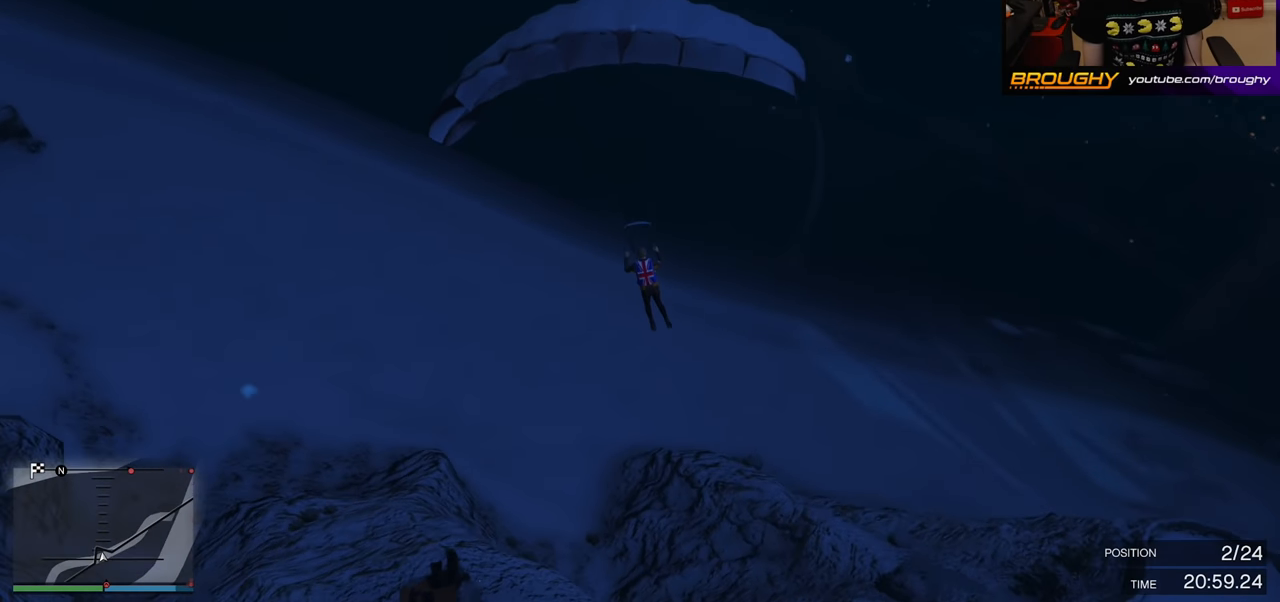
{"buttons": ["R1"], "left_stick": "down", "right_stick": "center", "events": []}
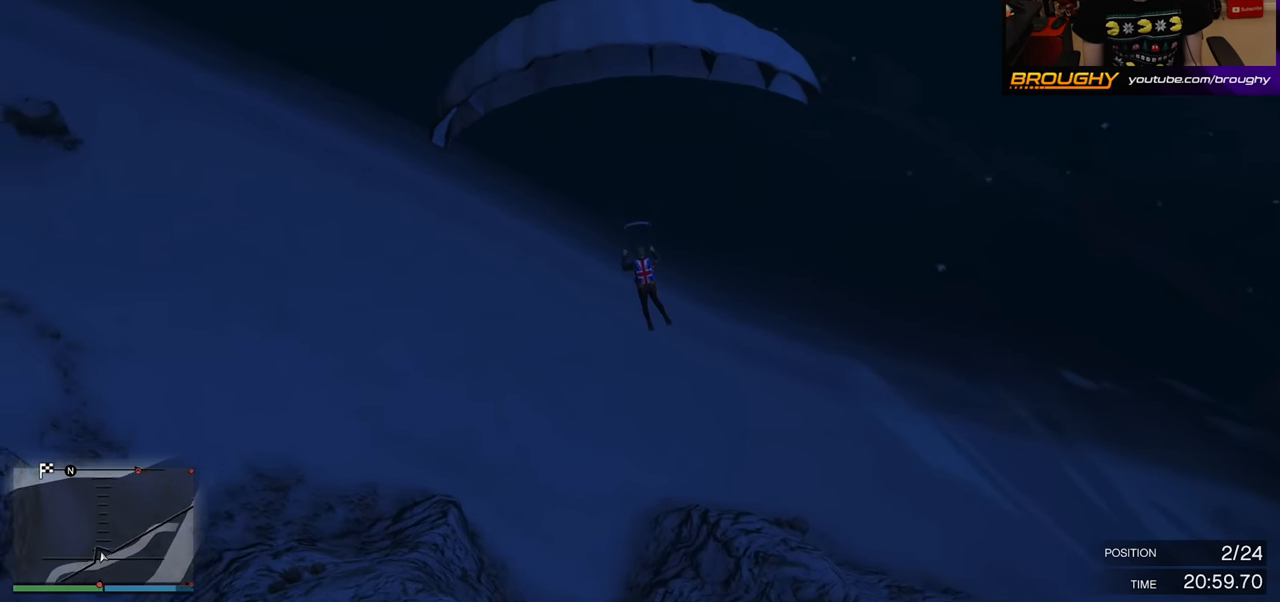
{"buttons": ["L1"], "left_stick": "down", "right_stick": "center", "events": [[500, "L1", "down"], [500, "R1", "up"]]}
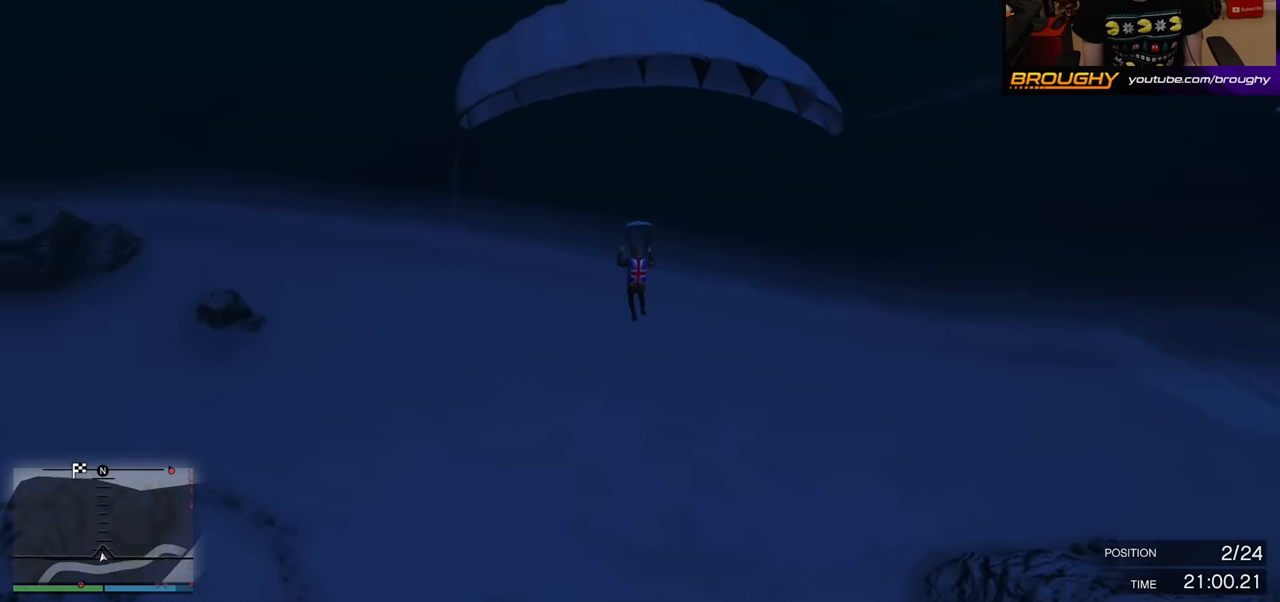
{"buttons": ["L1"], "left_stick": "down", "right_stick": "center", "events": []}
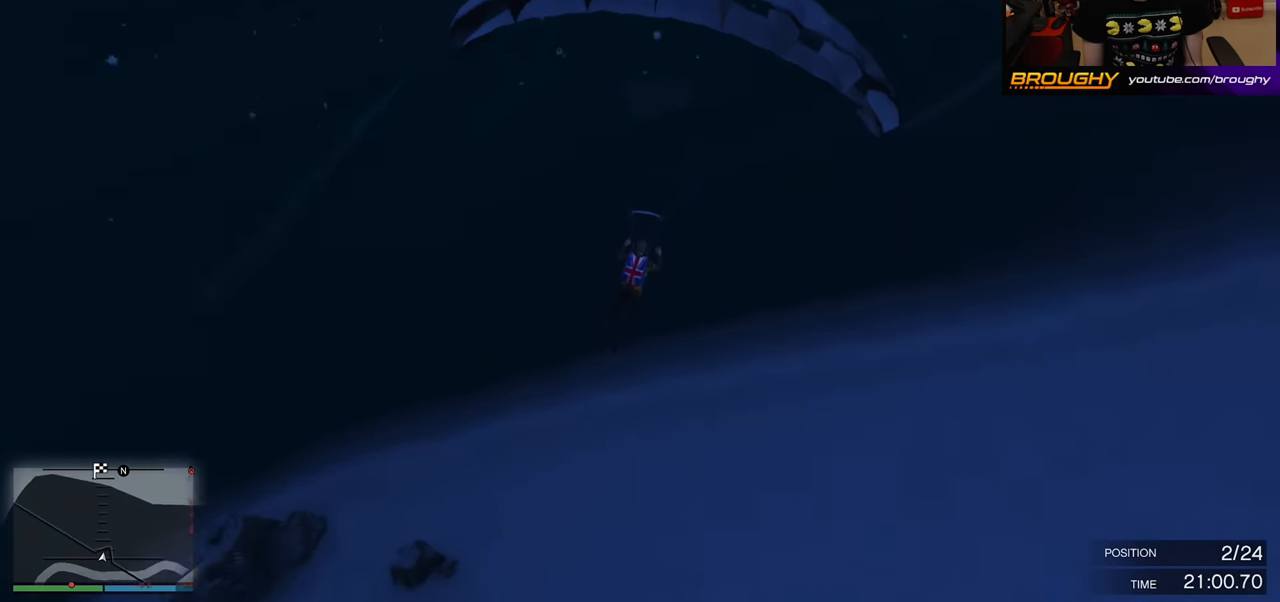
{"buttons": ["L1"], "left_stick": "down", "right_stick": "center", "events": []}
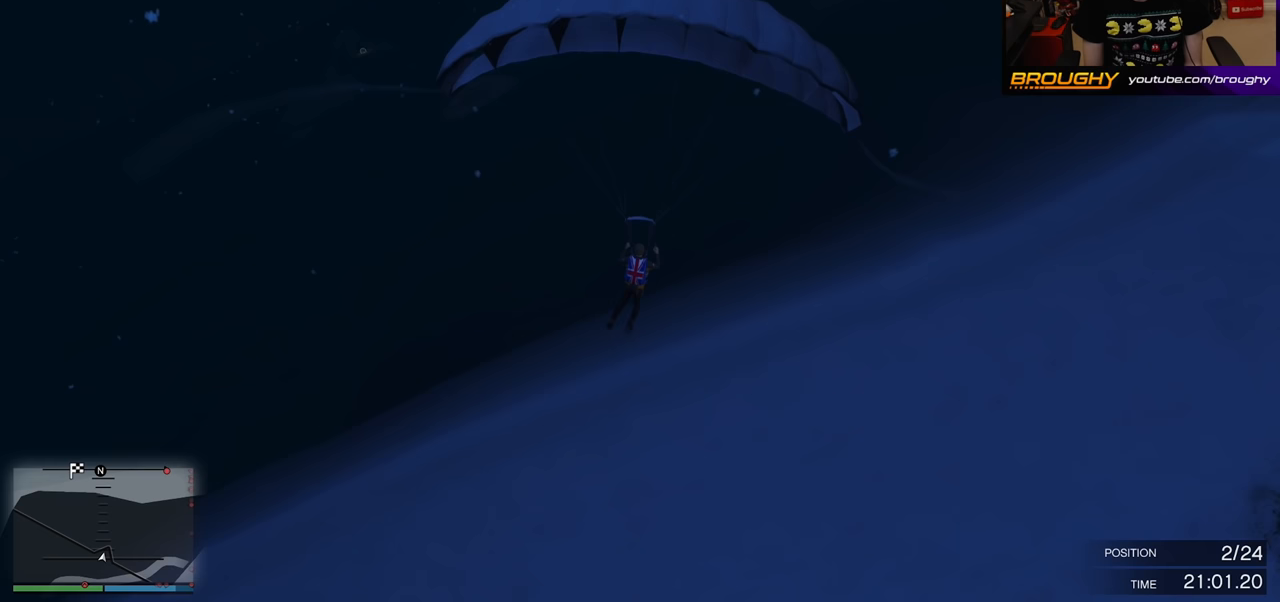
{"buttons": [], "left_stick": "down", "right_stick": "center", "events": [[500, "L1", "up"]]}
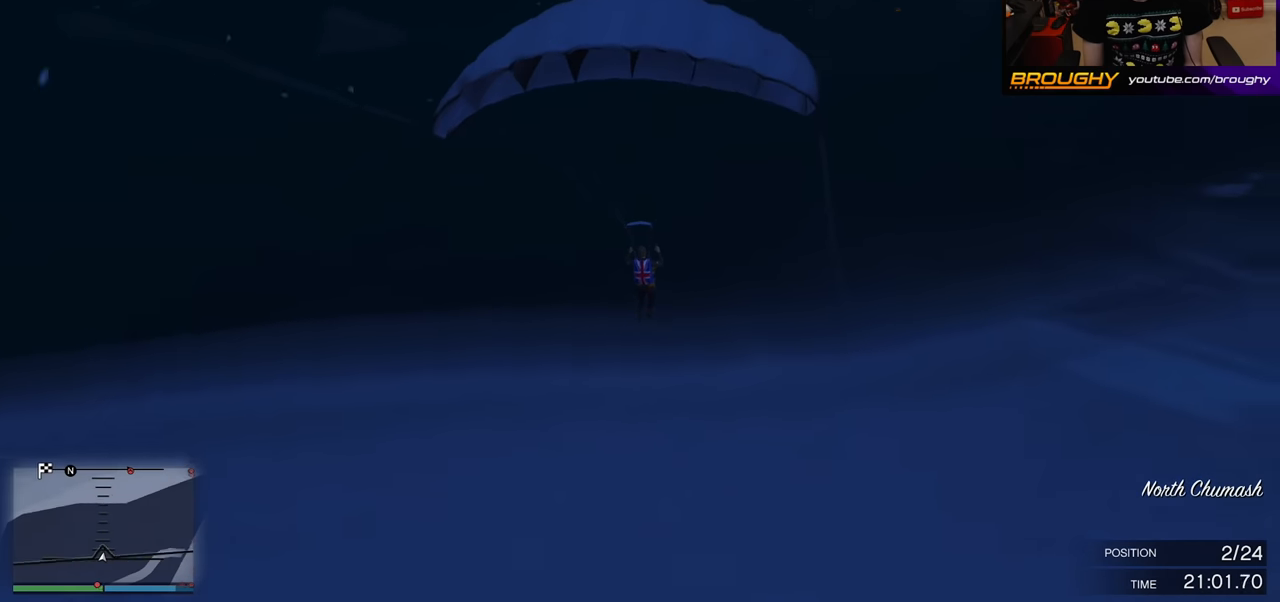
{"buttons": ["R1"], "left_stick": "down", "right_stick": "center", "events": [[50, "R1", "down"]]}
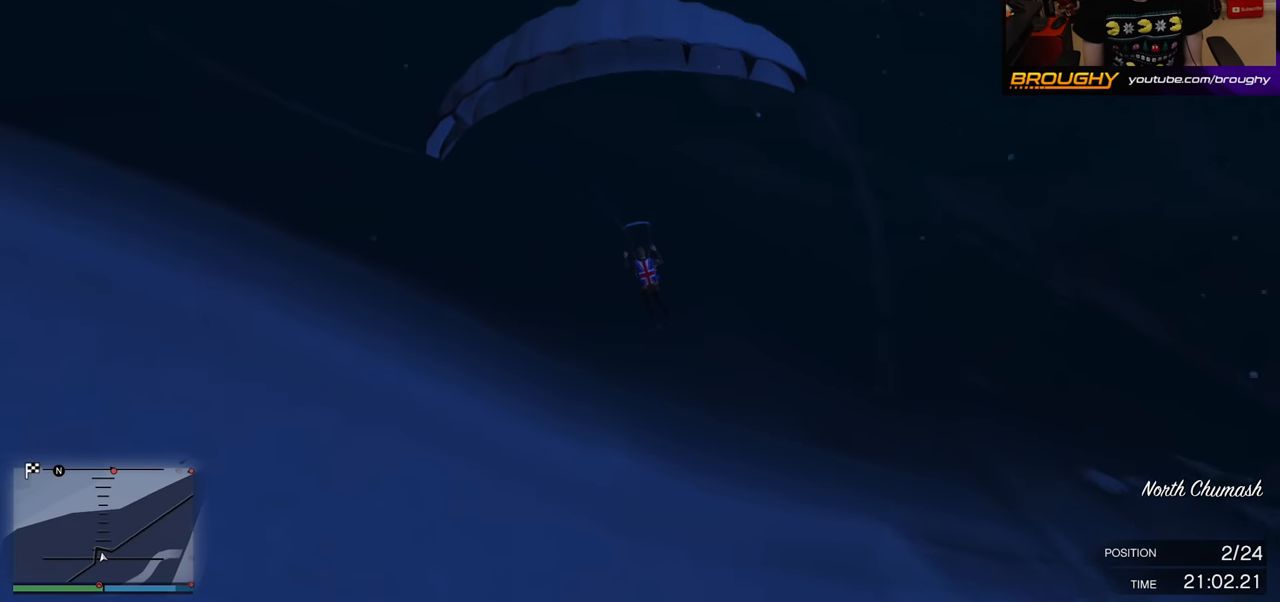
{"buttons": ["R1"], "left_stick": "down", "right_stick": "center", "events": []}
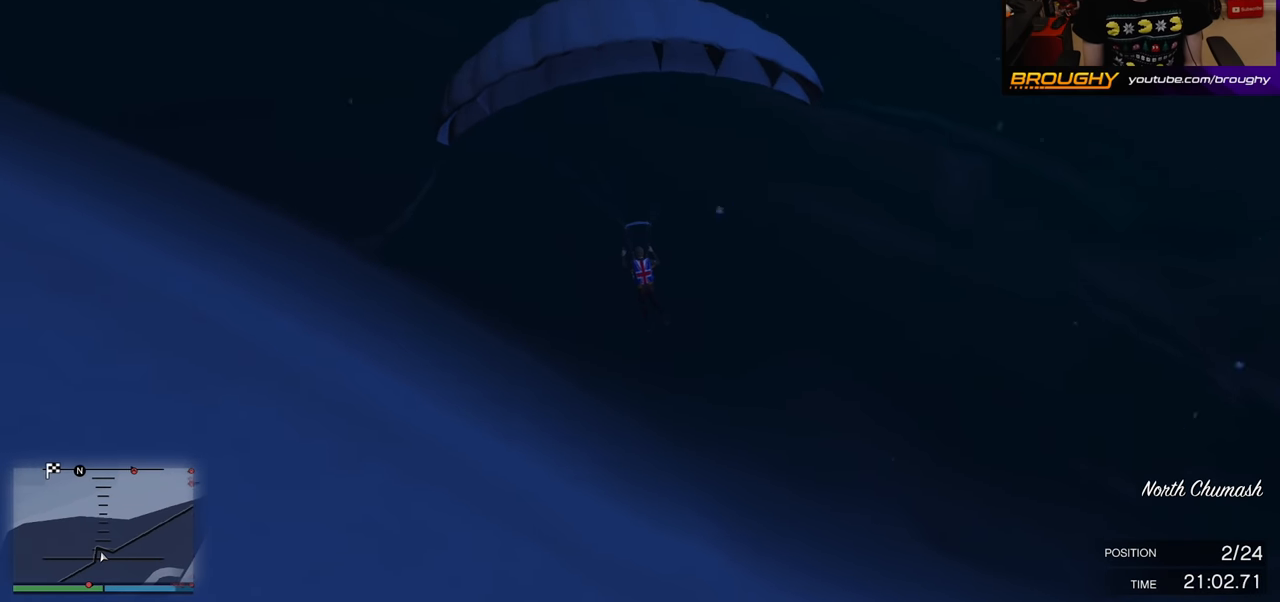
{"buttons": ["L1"], "left_stick": "down", "right_stick": "center", "events": [[300, "R1", "up"], [317, "L1", "down"]]}
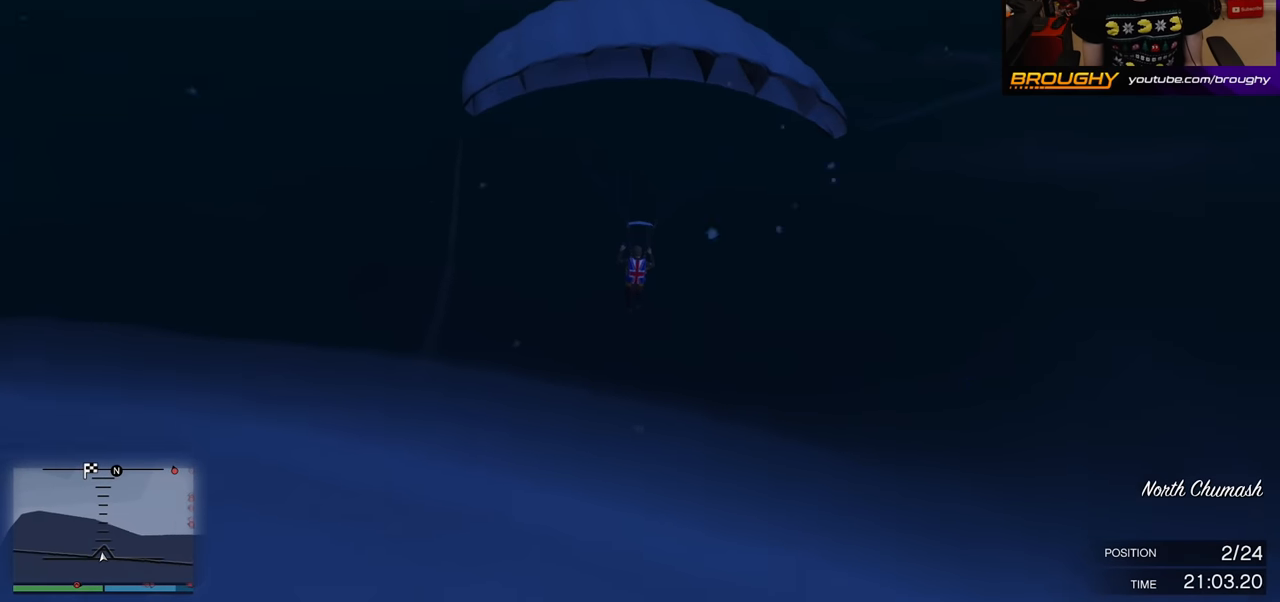
{"buttons": ["L1"], "left_stick": "down", "right_stick": "center", "events": []}